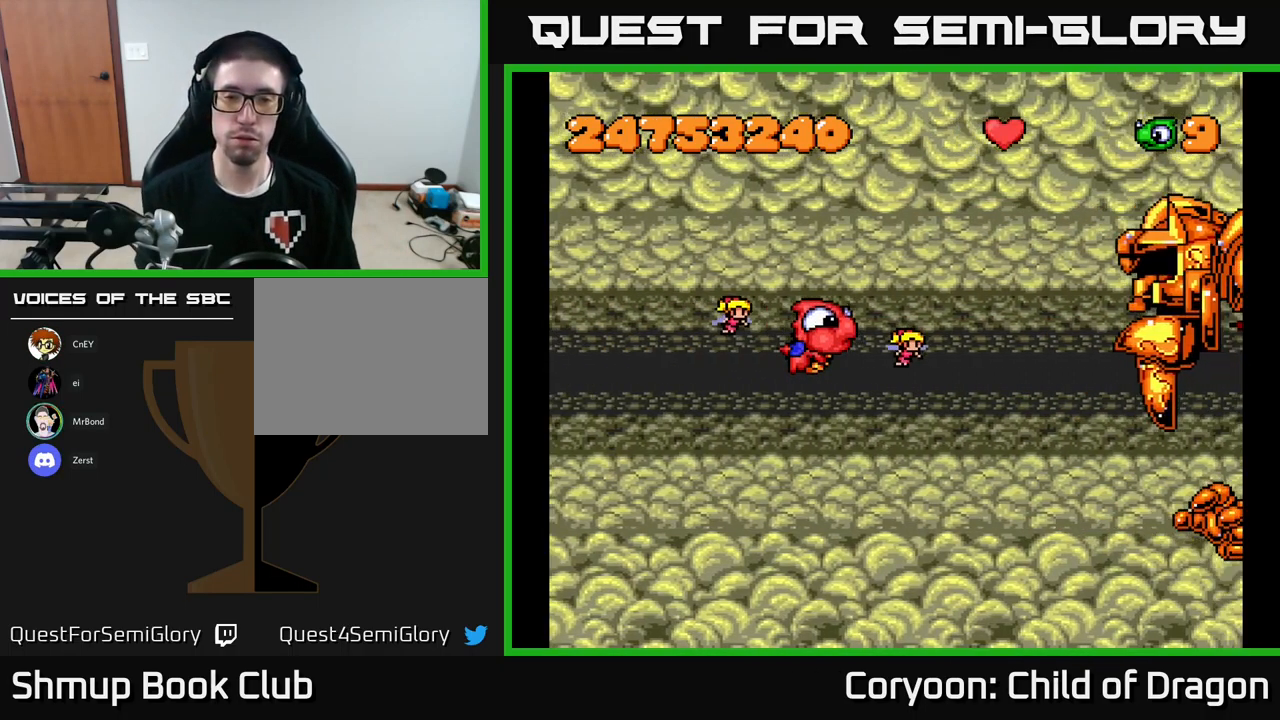
Gameplay with a controller (Xbox layout); each line is a JSON object with the inputs held at the frame after it. "events" lists button and stick changes between this image and that frame as [ms after this image, input, new state], when the widget could be followed in between. Not read: right_stick.
{"buttons": ["X", "DPAD_UP", "DPAD_LEFT"], "left_stick": "center", "events": [[267, "X", "down"], [450, "DPAD_LEFT", "down"], [450, "DPAD_UP", "down"]]}
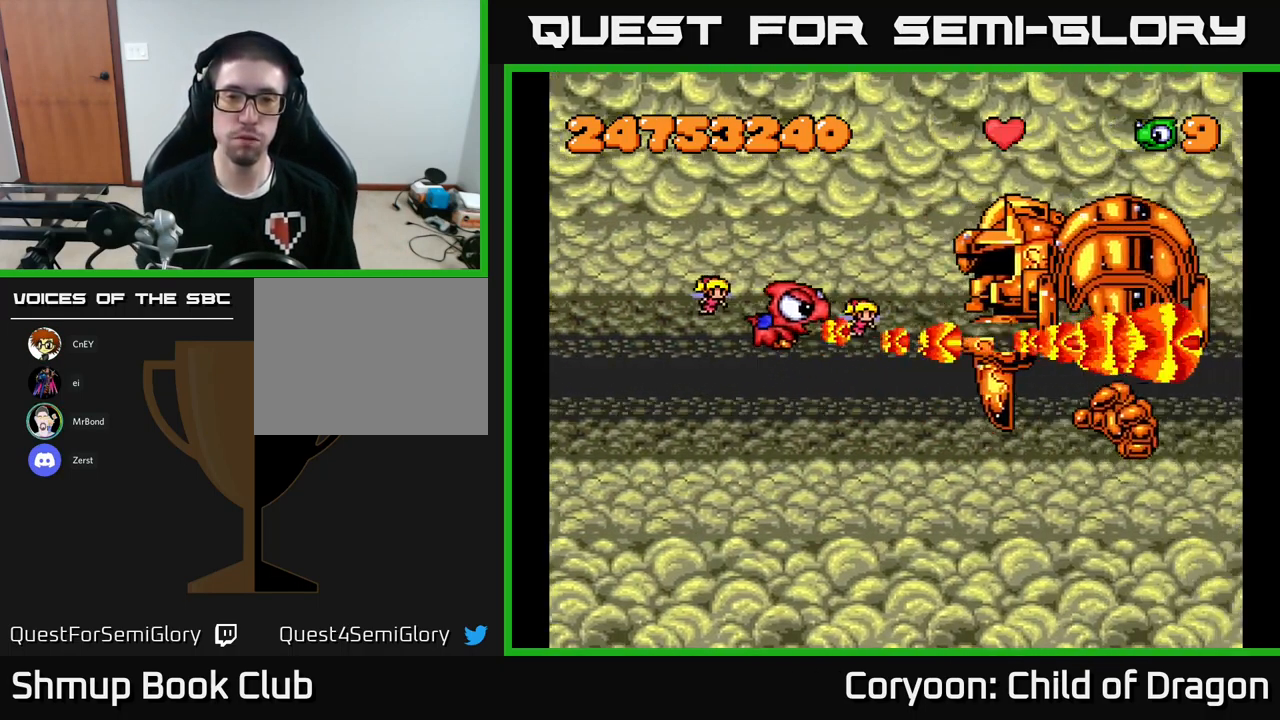
{"buttons": ["X"], "left_stick": "center", "events": [[150, "DPAD_UP", "up"], [500, "DPAD_LEFT", "up"]]}
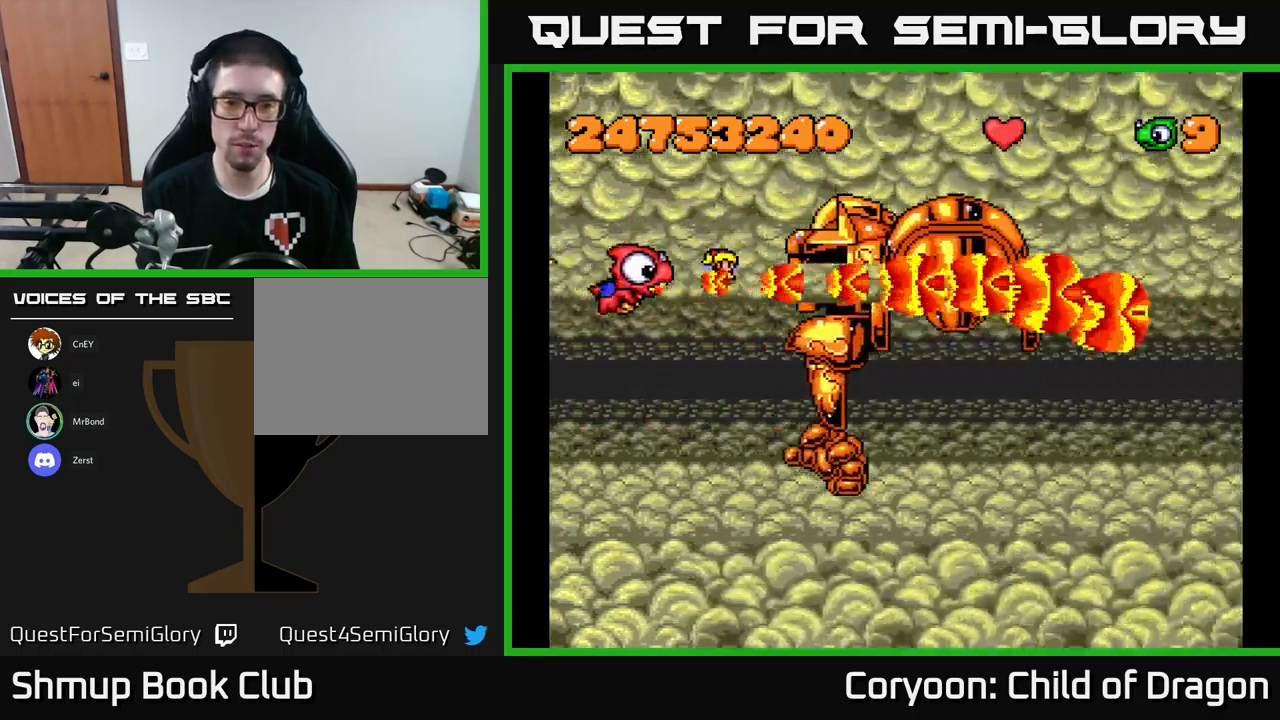
{"buttons": ["X"], "left_stick": "center", "events": []}
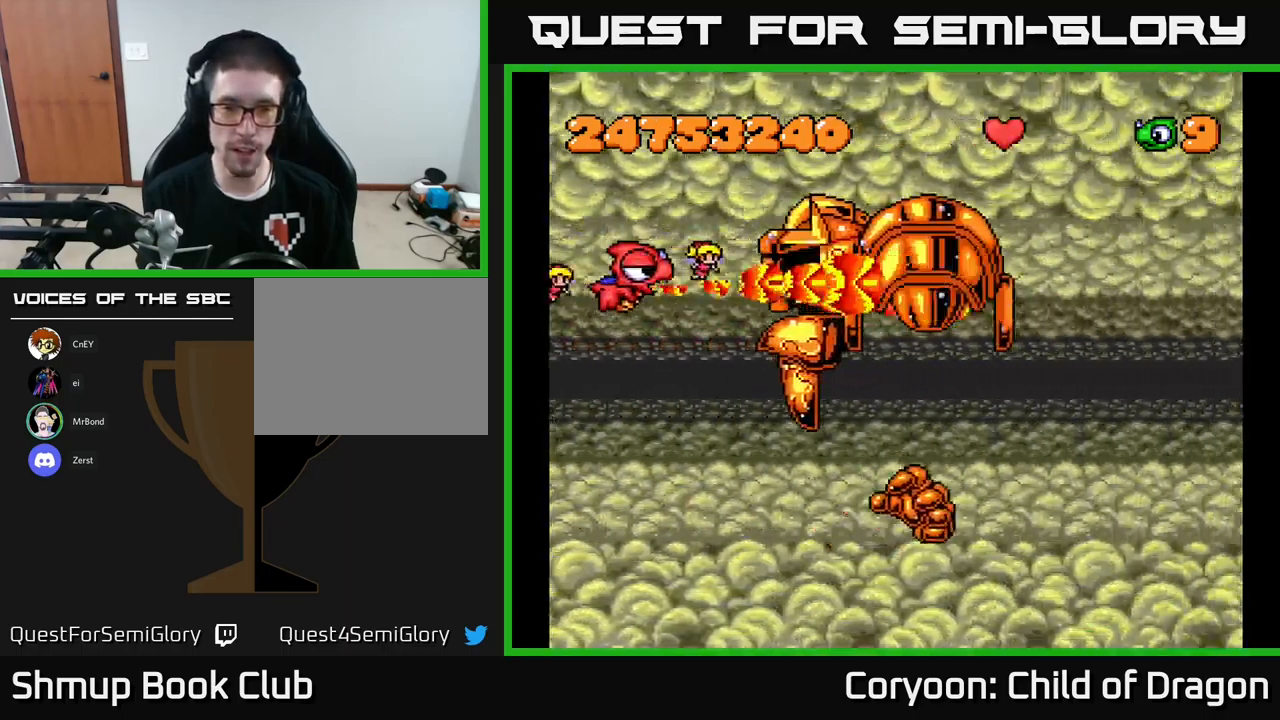
{"buttons": ["X"], "left_stick": "center", "events": []}
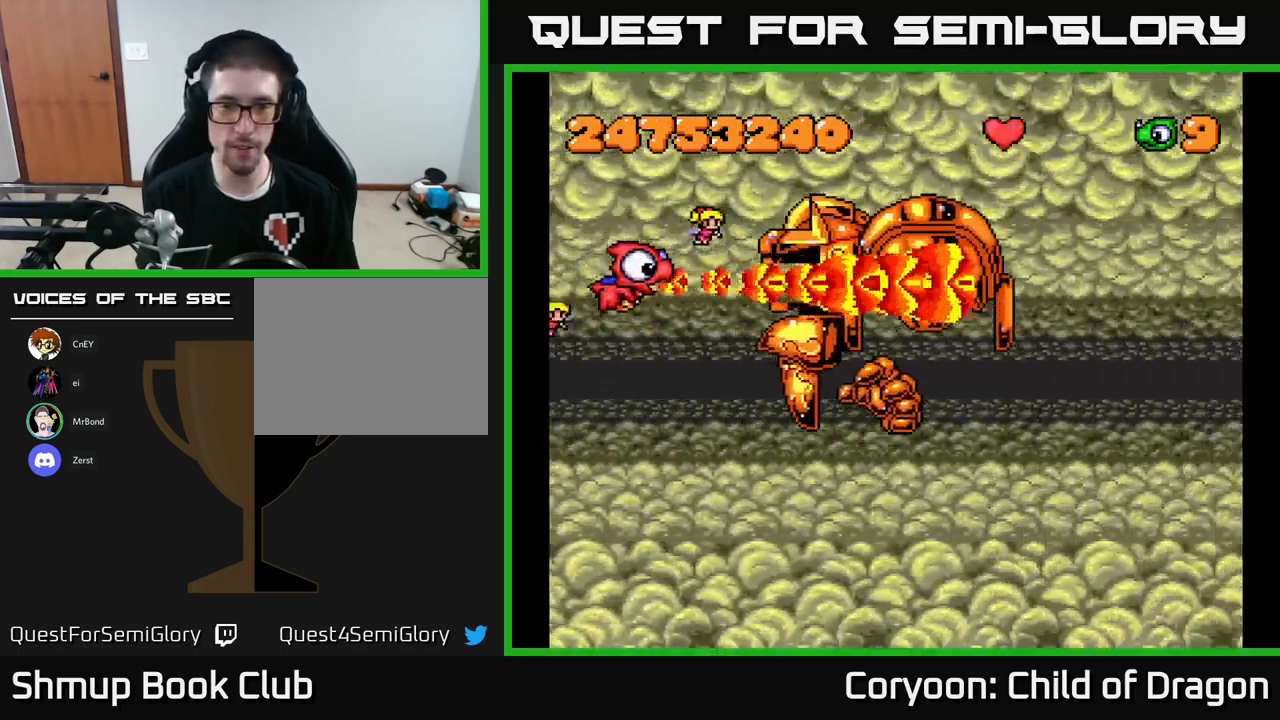
{"buttons": ["X"], "left_stick": "center", "events": []}
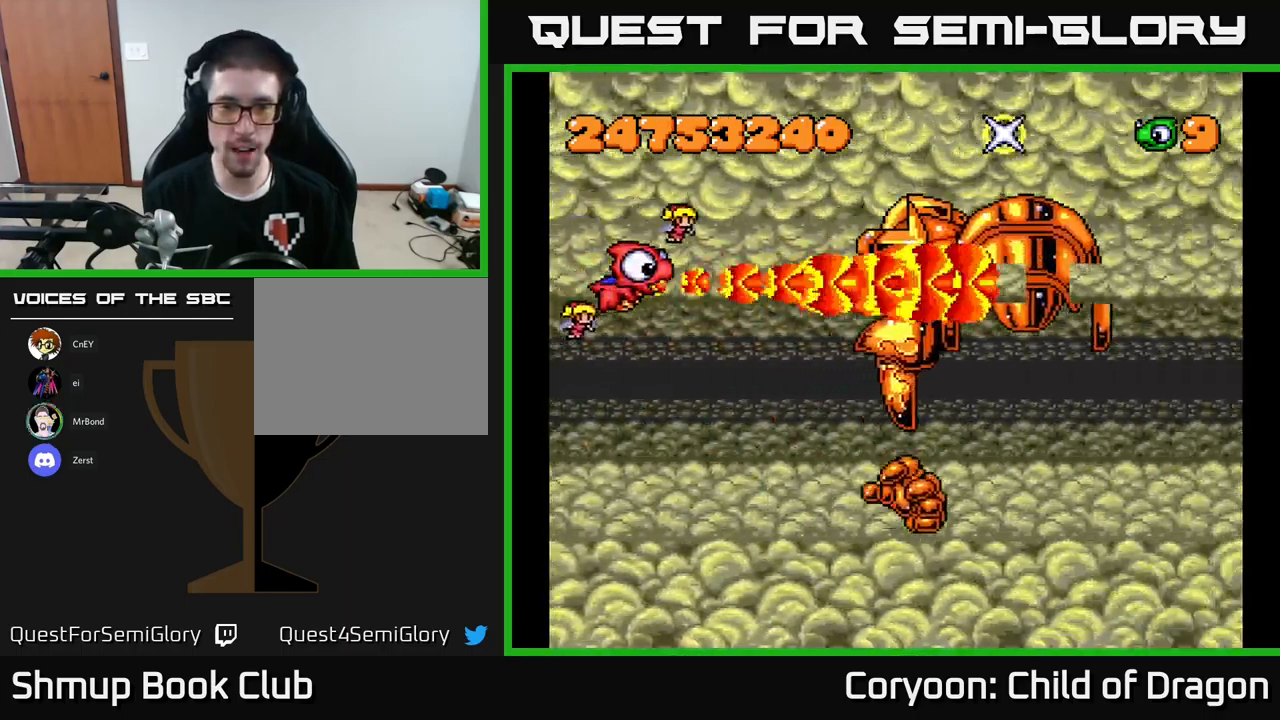
{"buttons": ["X", "DPAD_RIGHT"], "left_stick": "center", "events": [[266, "DPAD_RIGHT", "down"]]}
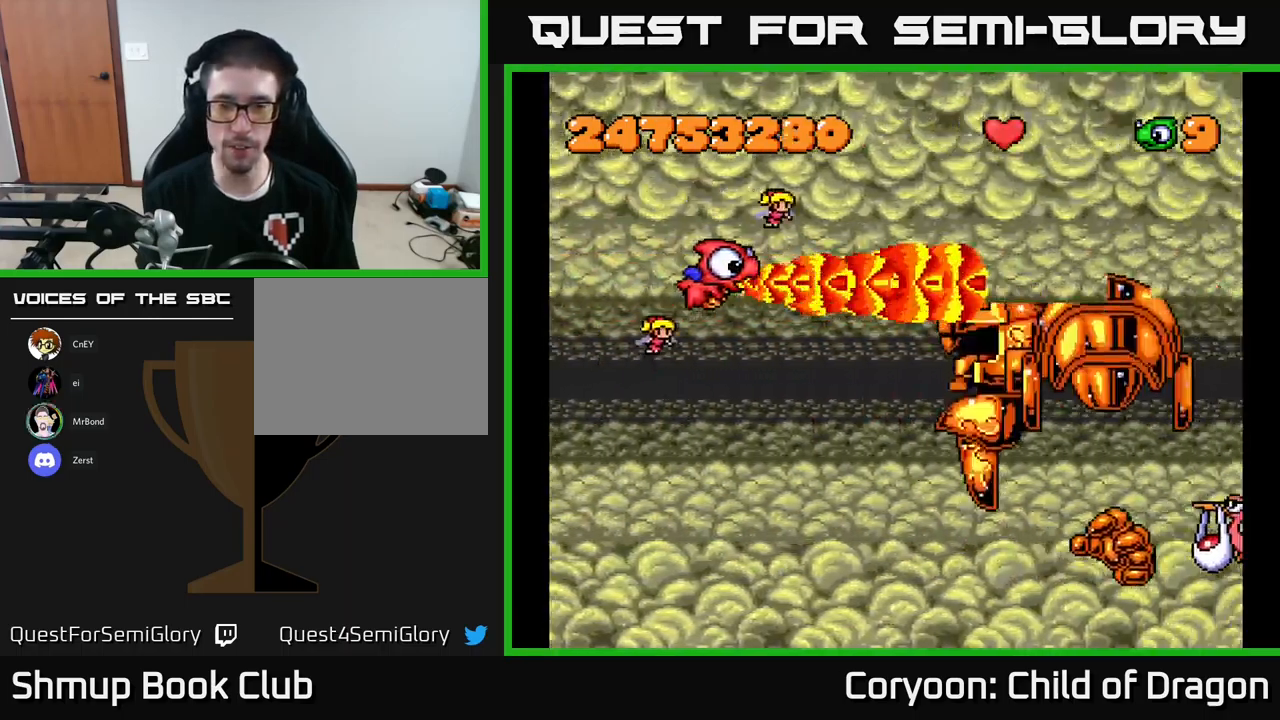
{"buttons": ["X", "DPAD_DOWN"], "left_stick": "center", "events": [[83, "DPAD_DOWN", "down"], [83, "DPAD_RIGHT", "up"]]}
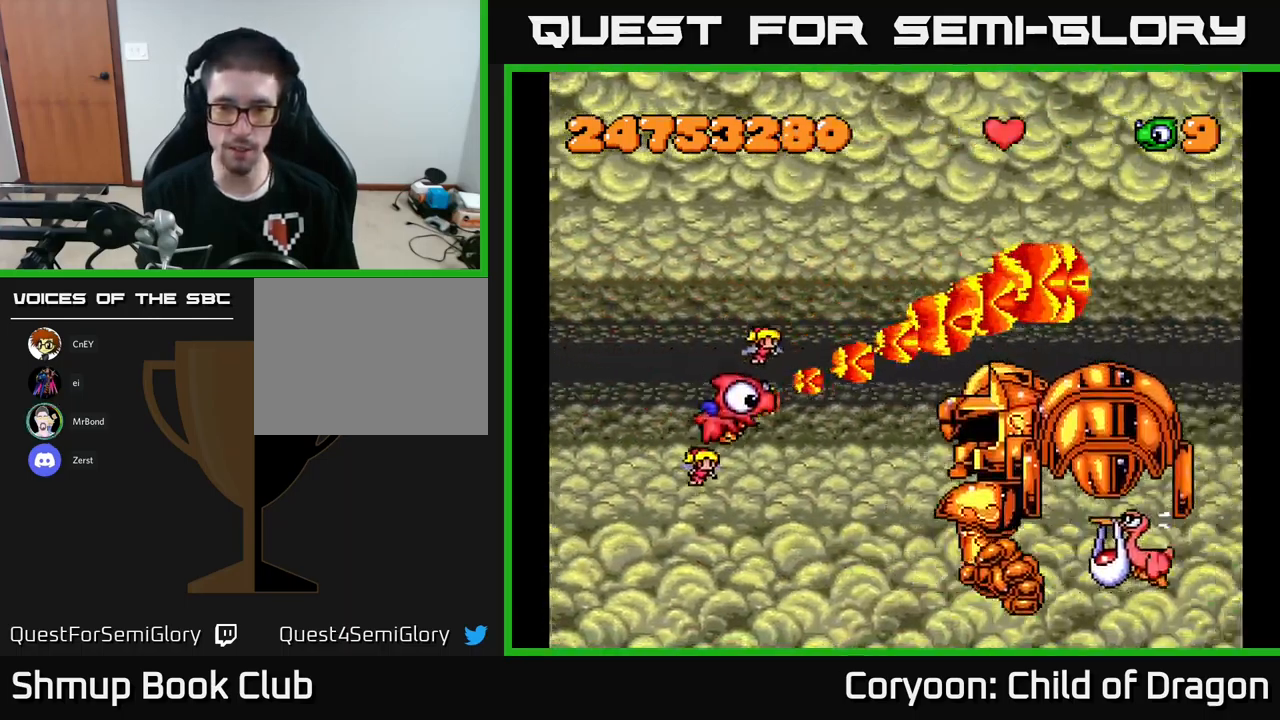
{"buttons": ["X", "DPAD_DOWN"], "left_stick": "center", "events": [[66, "DPAD_DOWN", "up"], [66, "DPAD_LEFT", "down"], [183, "DPAD_UP", "down"], [233, "DPAD_LEFT", "up"], [383, "DPAD_UP", "up"], [450, "DPAD_DOWN", "down"]]}
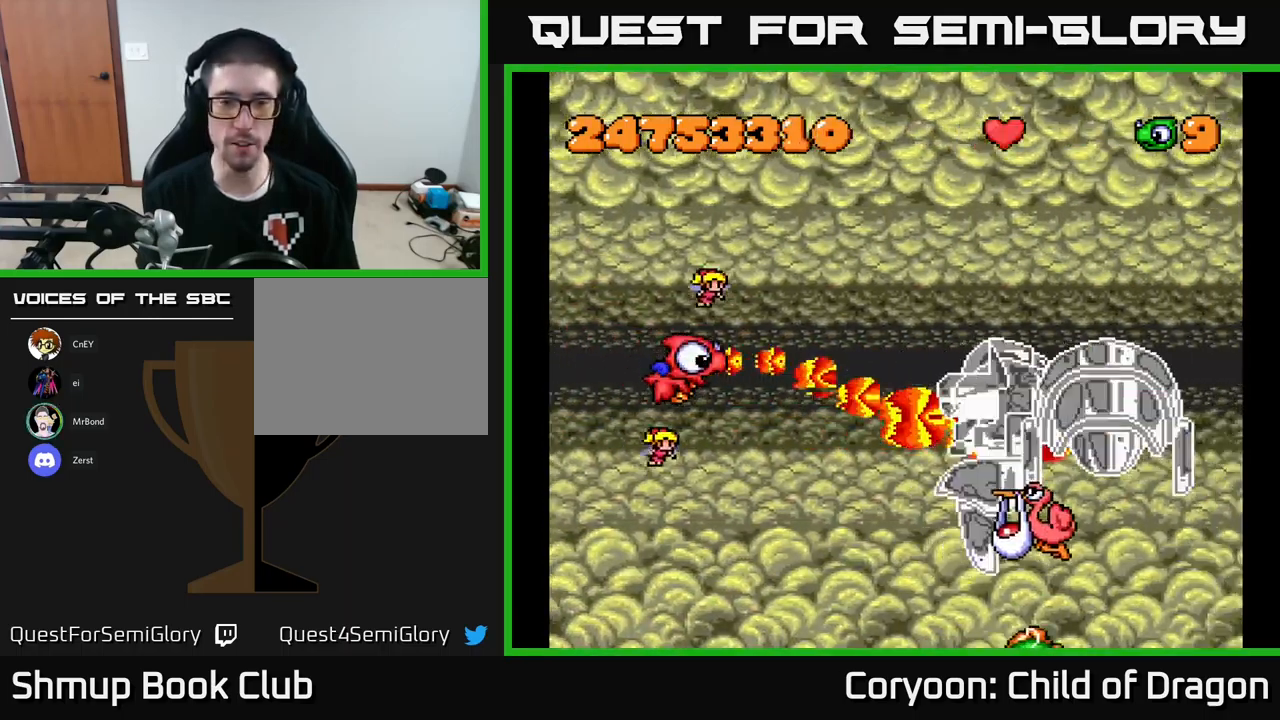
{"buttons": ["X", "DPAD_DOWN"], "left_stick": "center", "events": [[16, "DPAD_DOWN", "up"], [66, "DPAD_UP", "down"], [166, "DPAD_LEFT", "down"], [200, "DPAD_UP", "up"], [266, "DPAD_DOWN", "down"], [266, "DPAD_LEFT", "up"]]}
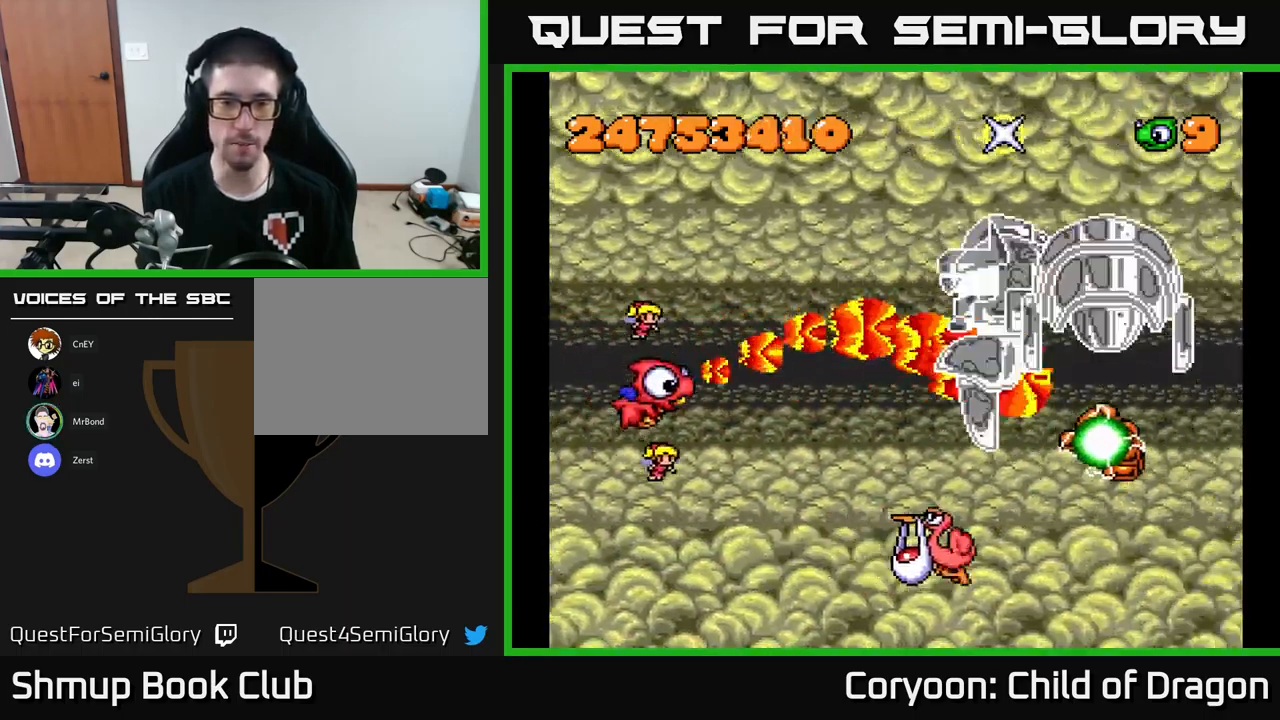
{"buttons": ["X", "DPAD_RIGHT"], "left_stick": "center", "events": [[316, "DPAD_RIGHT", "down"], [433, "DPAD_DOWN", "up"]]}
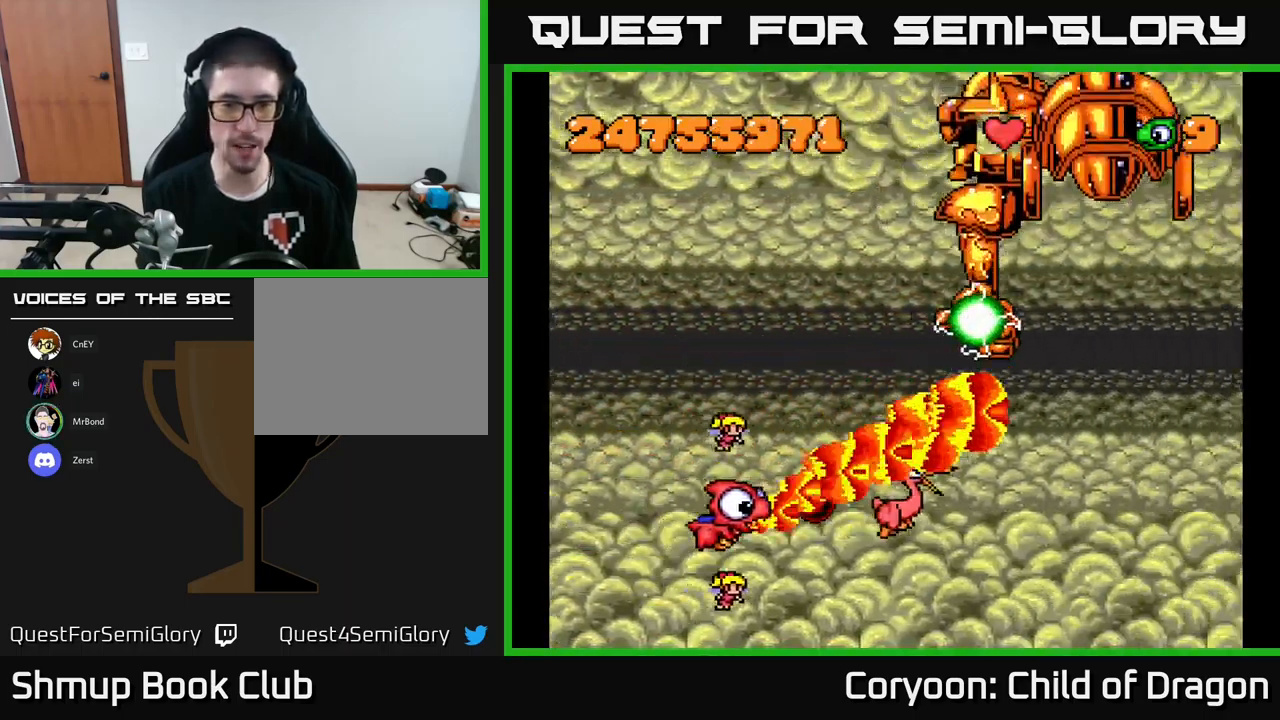
{"buttons": ["X", "DPAD_UP"], "left_stick": "center", "events": [[150, "DPAD_UP", "down"], [200, "DPAD_RIGHT", "up"], [366, "DPAD_LEFT", "down"], [450, "DPAD_LEFT", "up"]]}
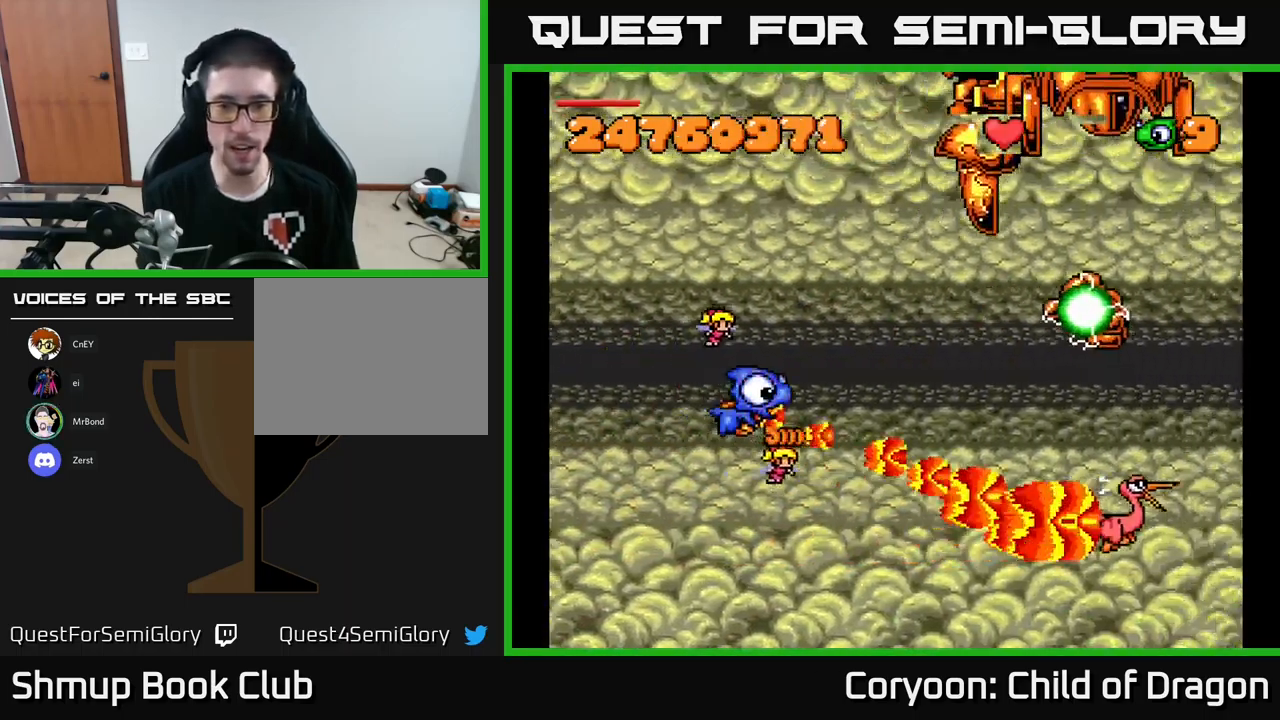
{"buttons": ["X", "DPAD_UP"], "left_stick": "center", "events": []}
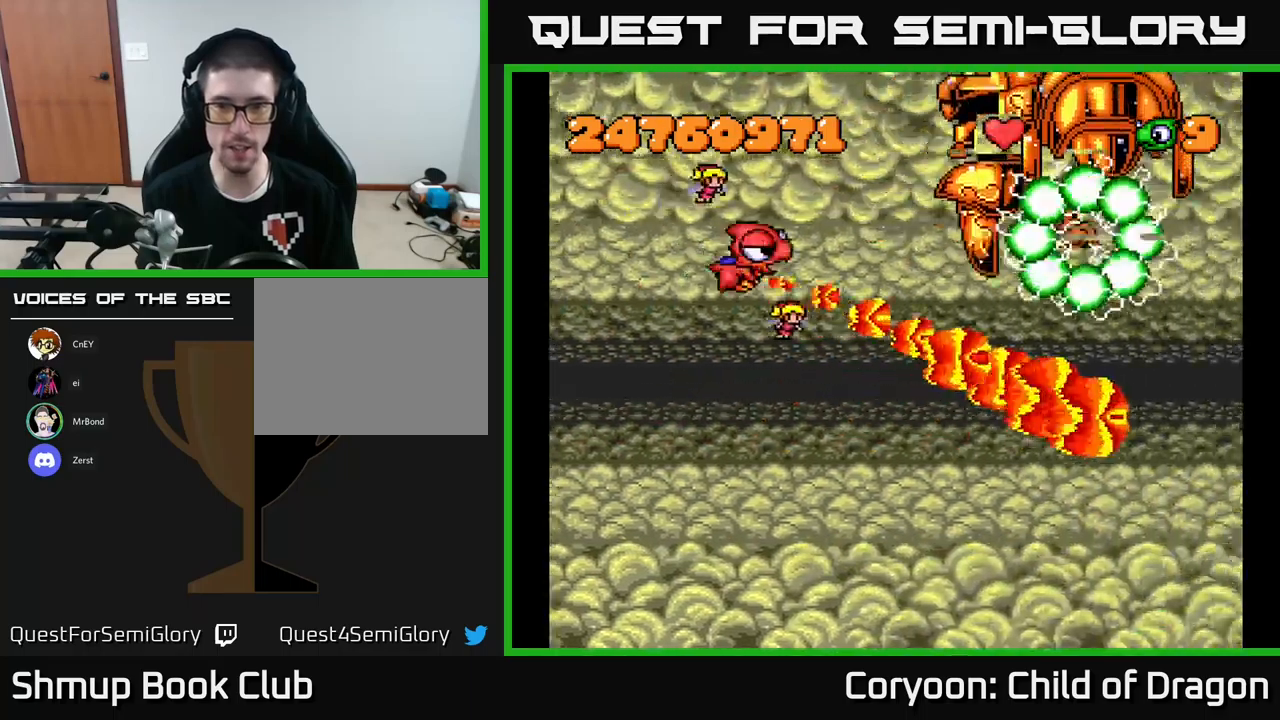
{"buttons": ["X", "DPAD_DOWN"], "left_stick": "center", "events": [[133, "DPAD_LEFT", "down"], [167, "DPAD_UP", "up"], [200, "DPAD_DOWN", "down"], [283, "DPAD_LEFT", "up"], [333, "DPAD_LEFT", "down"], [500, "DPAD_LEFT", "up"]]}
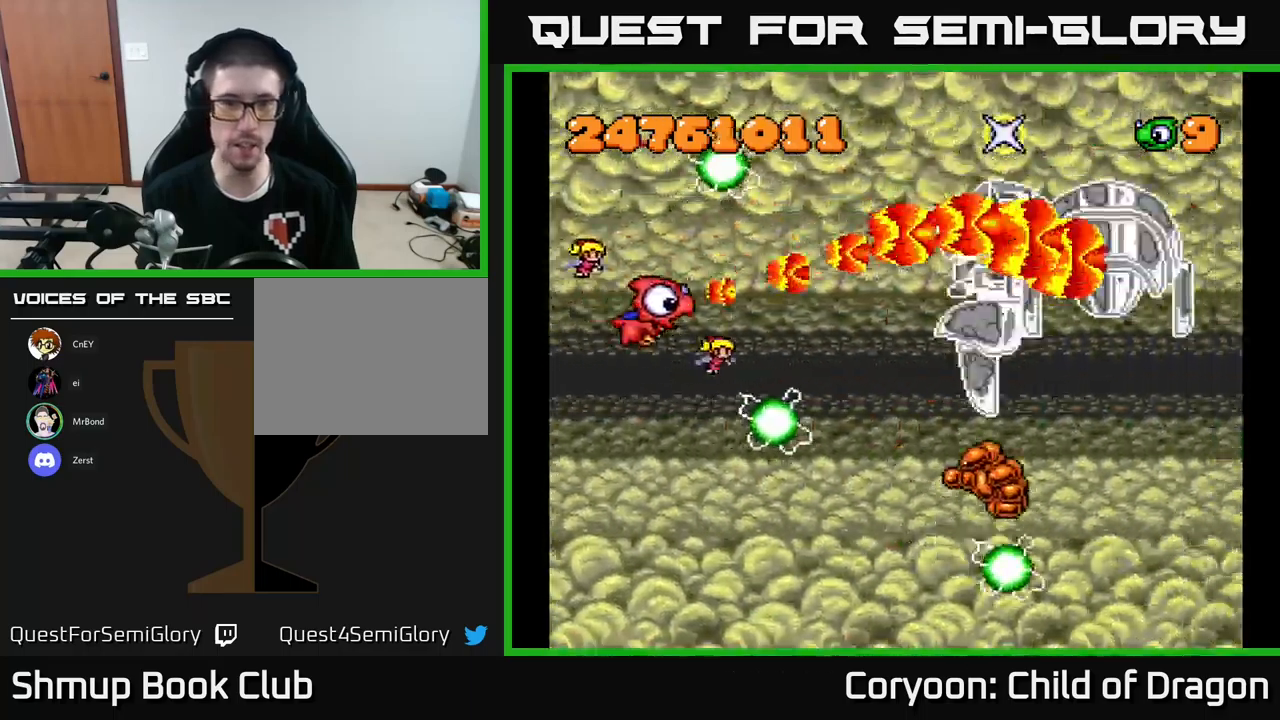
{"buttons": ["X", "DPAD_DOWN"], "left_stick": "center", "events": [[83, "DPAD_DOWN", "up"], [117, "DPAD_UP", "down"], [233, "DPAD_RIGHT", "down"], [233, "DPAD_UP", "up"], [433, "DPAD_DOWN", "down"], [433, "DPAD_RIGHT", "up"]]}
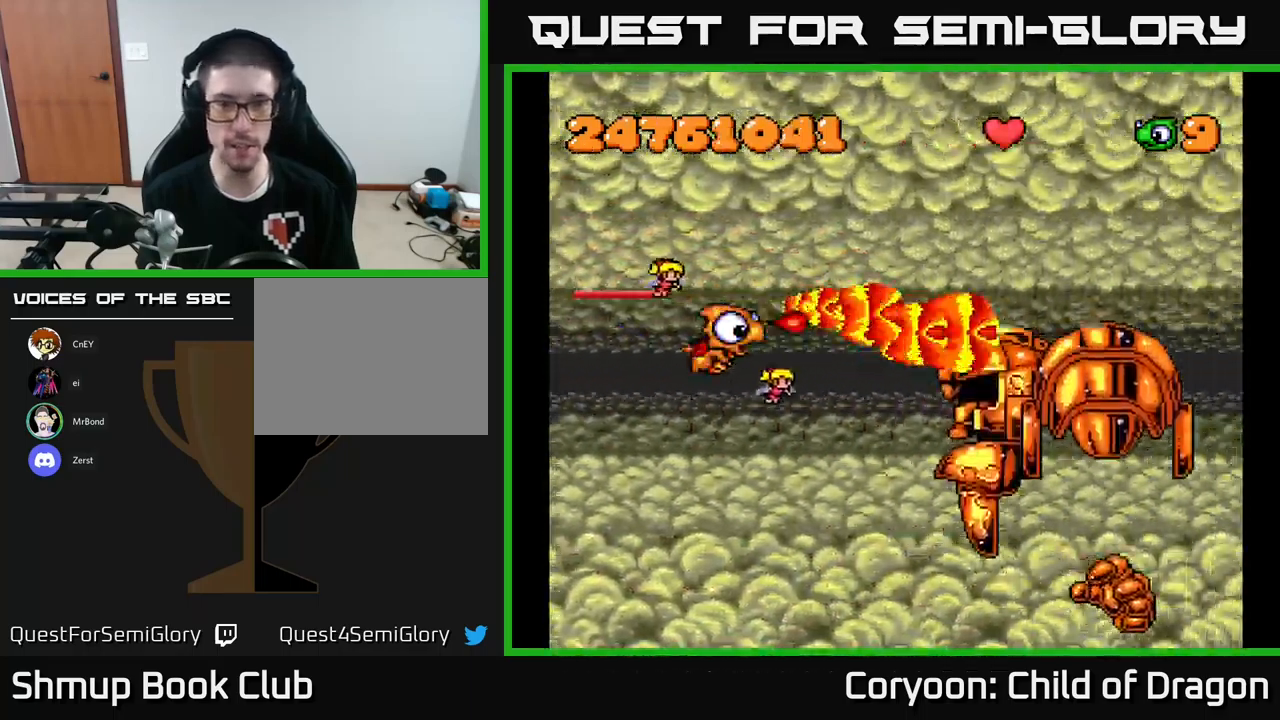
{"buttons": ["X", "DPAD_UP"], "left_stick": "center", "events": [[133, "DPAD_RIGHT", "down"], [350, "DPAD_RIGHT", "up"], [400, "DPAD_DOWN", "up"], [467, "DPAD_UP", "down"]]}
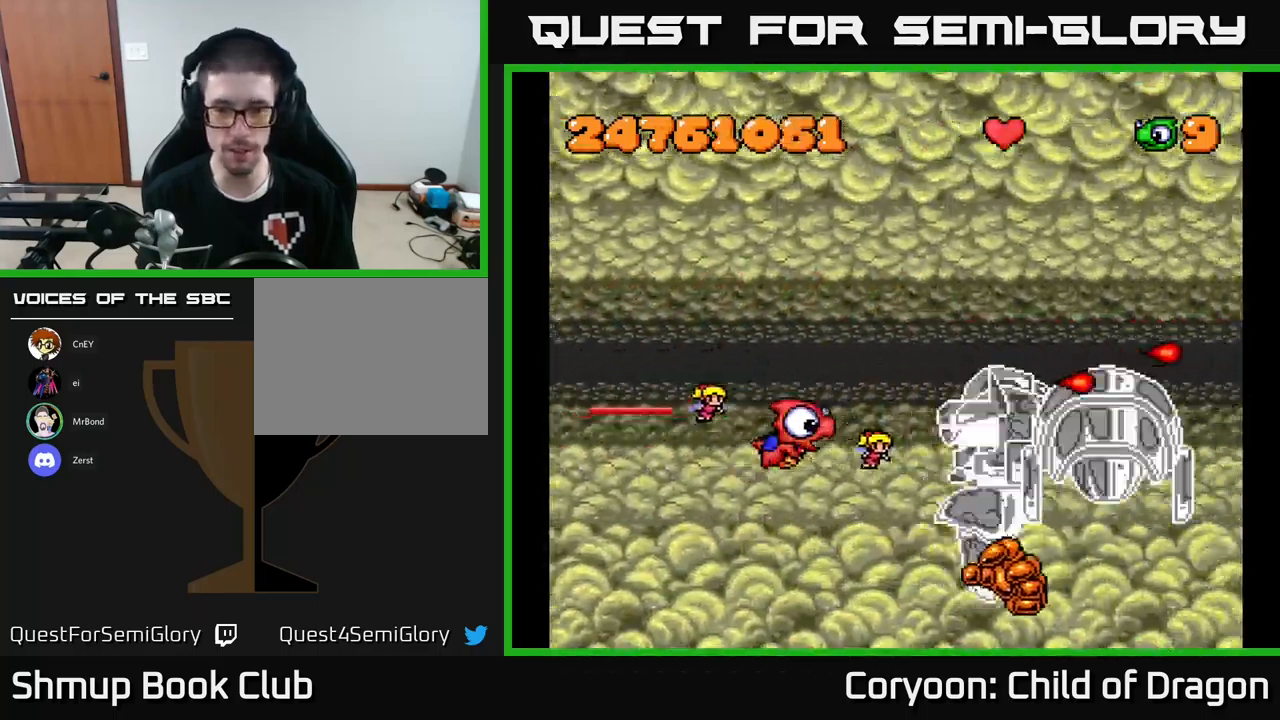
{"buttons": ["X", "DPAD_UP", "DPAD_LEFT"], "left_stick": "center", "events": [[50, "DPAD_LEFT", "down"], [217, "DPAD_LEFT", "up"], [283, "DPAD_RIGHT", "down"], [333, "DPAD_RIGHT", "up"], [433, "DPAD_LEFT", "down"]]}
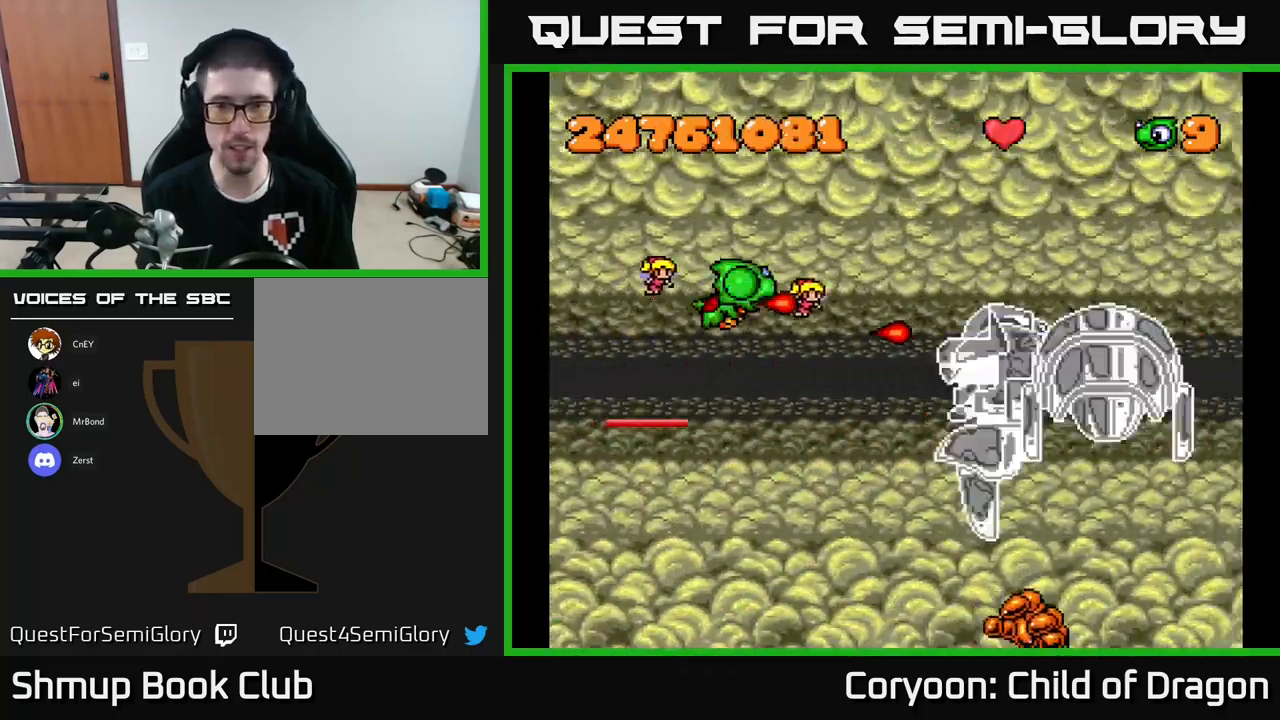
{"buttons": ["X", "DPAD_UP", "DPAD_LEFT"], "left_stick": "center", "events": [[17, "DPAD_UP", "up"], [83, "DPAD_LEFT", "up"], [233, "DPAD_UP", "down"], [267, "DPAD_LEFT", "down"]]}
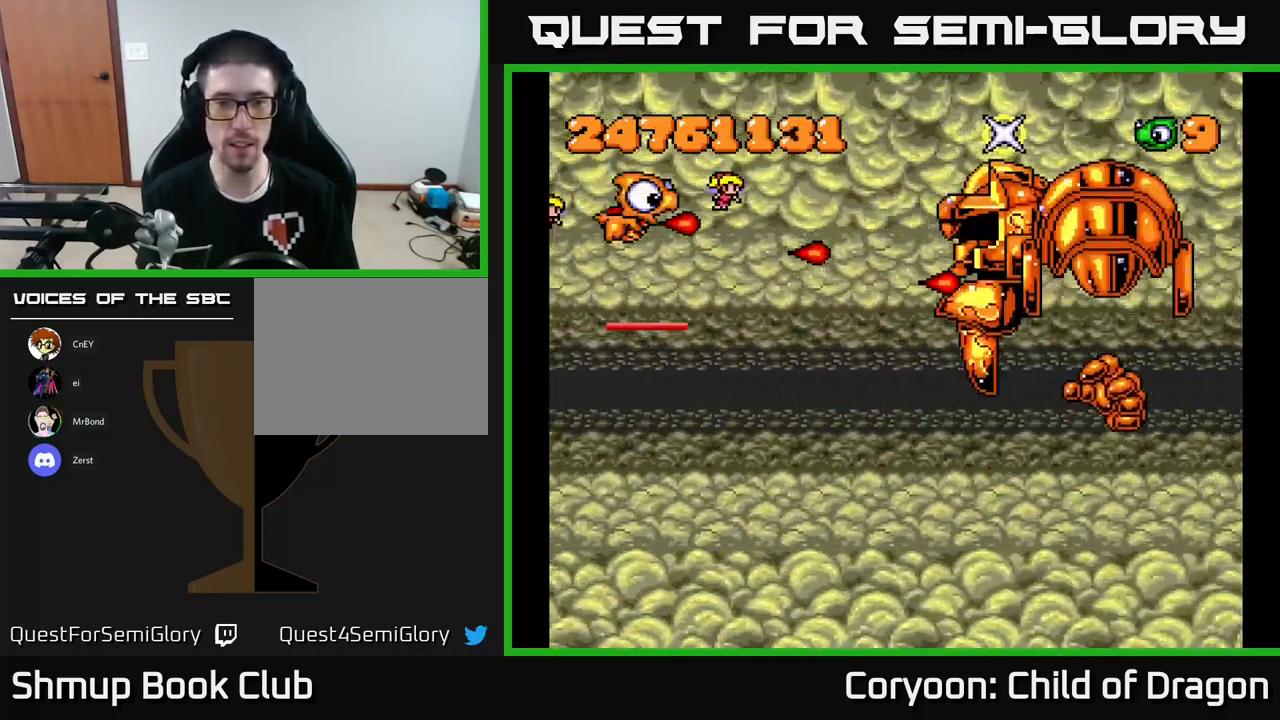
{"buttons": ["X", "DPAD_DOWN", "DPAD_RIGHT"], "left_stick": "center", "events": [[67, "DPAD_LEFT", "up"], [67, "DPAD_UP", "up"], [117, "DPAD_DOWN", "down"], [483, "DPAD_RIGHT", "down"]]}
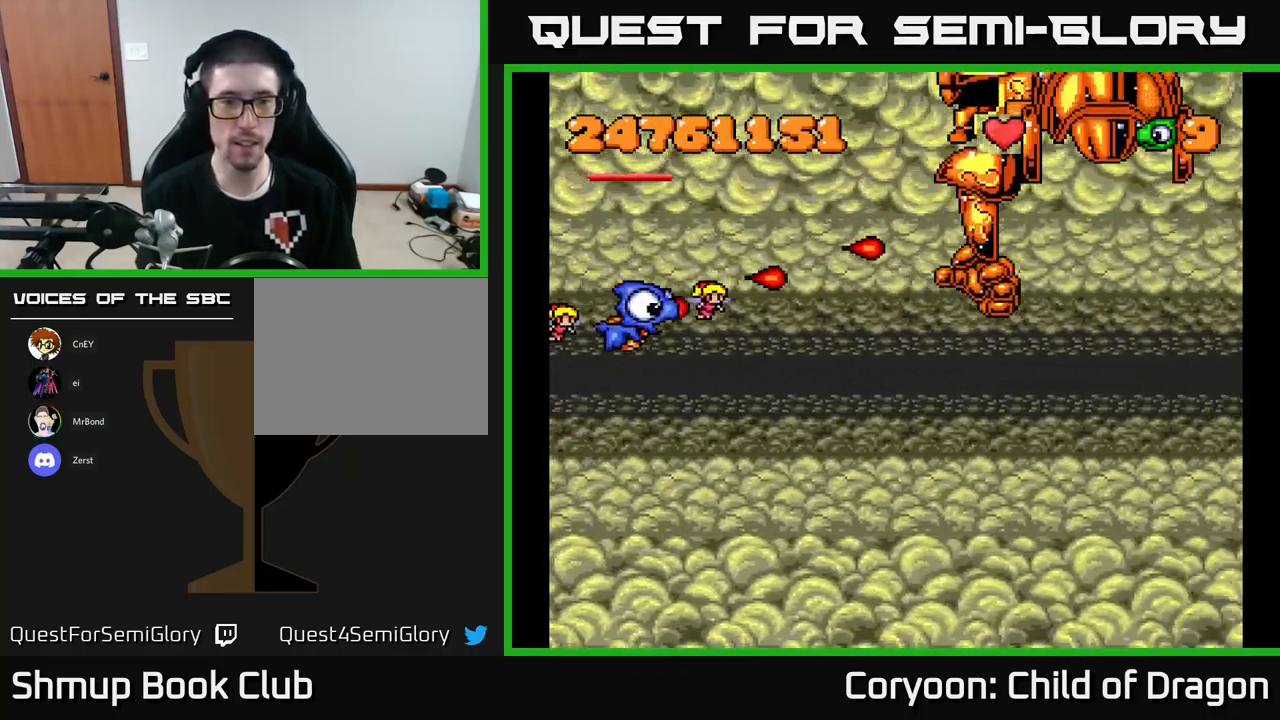
{"buttons": ["X"], "left_stick": "center", "events": [[33, "DPAD_DOWN", "up"], [100, "DPAD_UP", "down"], [117, "DPAD_RIGHT", "up"], [467, "DPAD_UP", "up"]]}
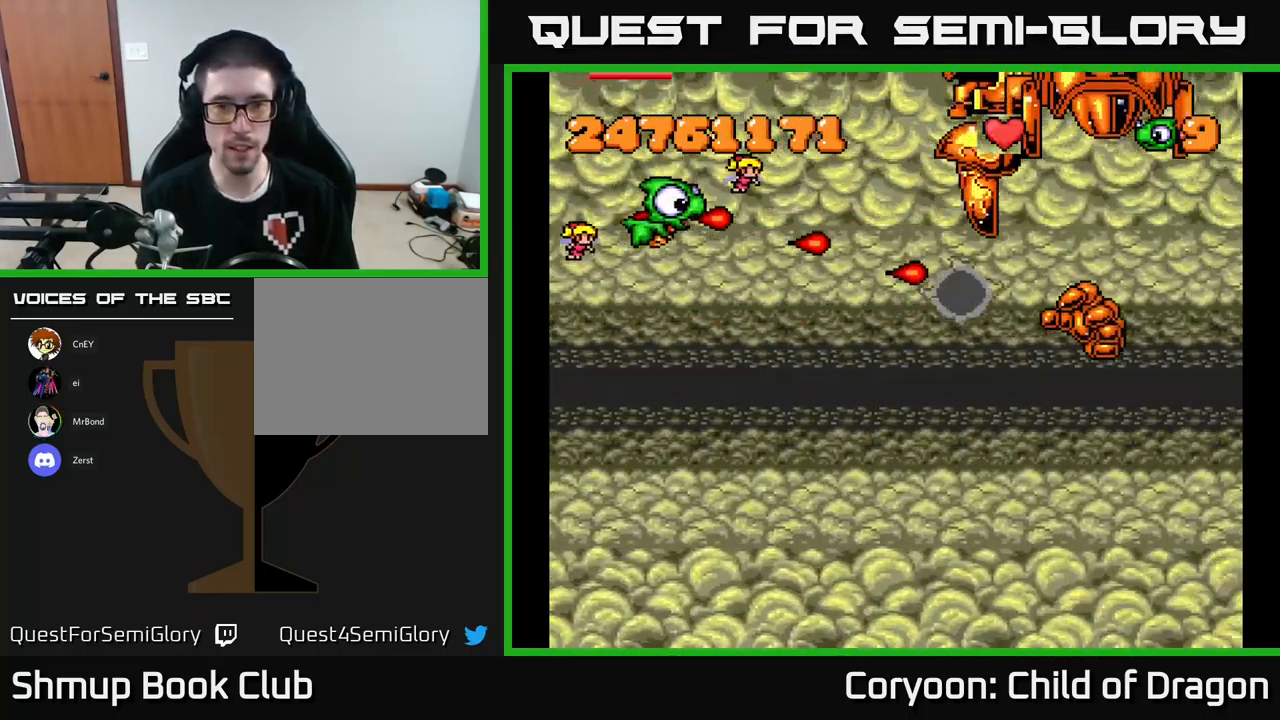
{"buttons": ["X", "DPAD_DOWN"], "left_stick": "center", "events": [[33, "DPAD_DOWN", "down"], [300, "DPAD_DOWN", "up"], [333, "DPAD_LEFT", "down"], [333, "DPAD_UP", "down"], [417, "DPAD_UP", "up"], [433, "DPAD_LEFT", "up"], [467, "DPAD_DOWN", "down"]]}
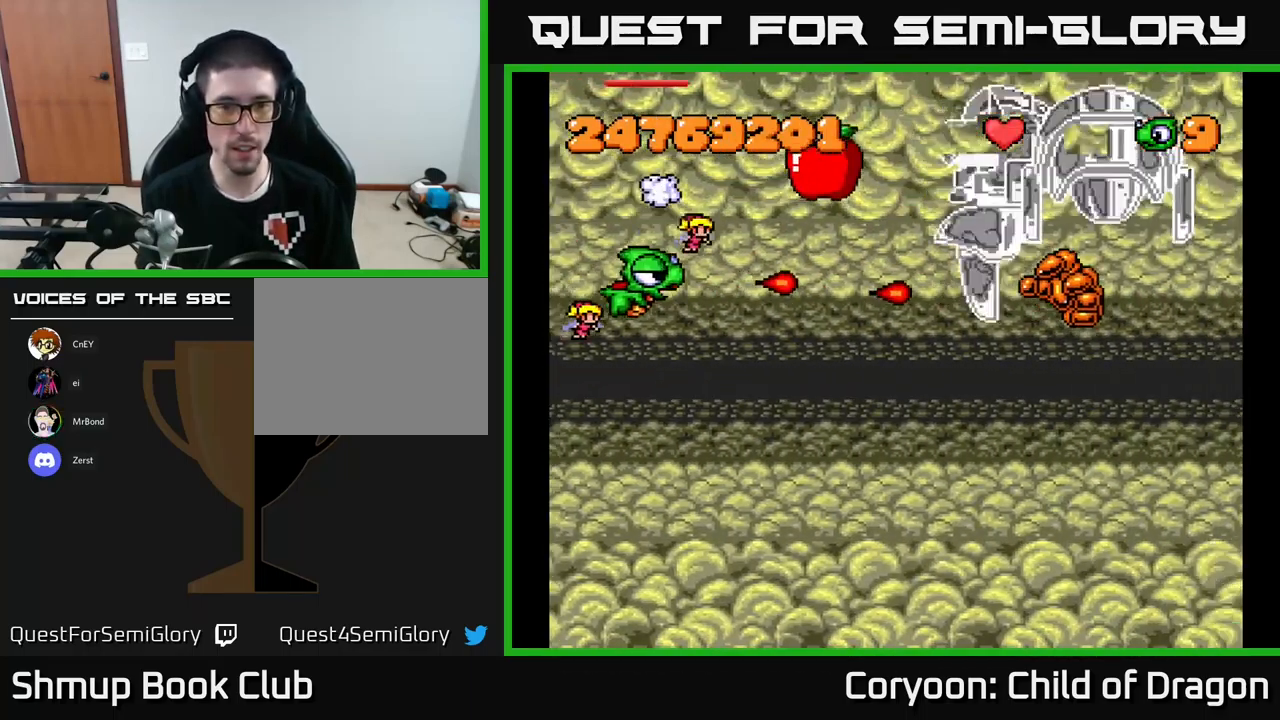
{"buttons": ["X", "DPAD_DOWN"], "left_stick": "center", "events": [[17, "DPAD_RIGHT", "down"], [50, "DPAD_DOWN", "up"], [183, "DPAD_DOWN", "down"], [200, "DPAD_RIGHT", "up"]]}
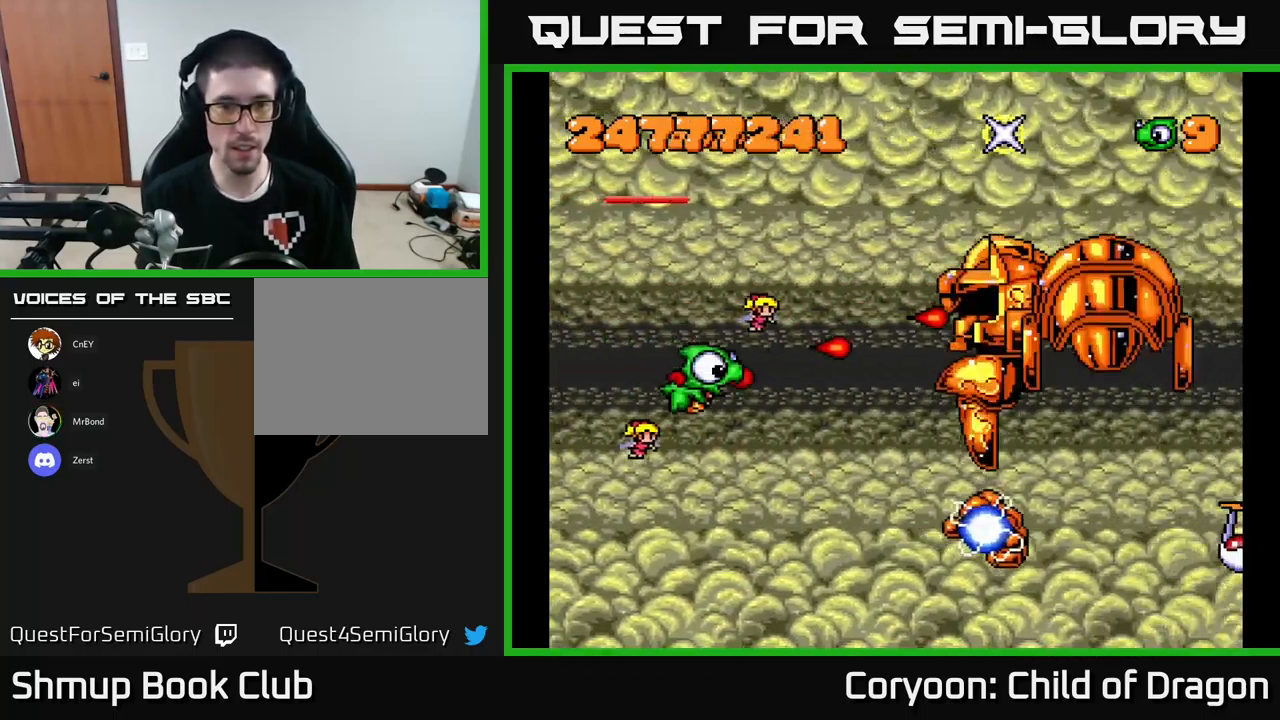
{"buttons": ["X", "DPAD_DOWN"], "left_stick": "center", "events": [[33, "DPAD_DOWN", "up"], [33, "DPAD_LEFT", "down"], [67, "DPAD_UP", "down"], [133, "DPAD_LEFT", "up"], [167, "DPAD_UP", "up"], [200, "DPAD_DOWN", "down"]]}
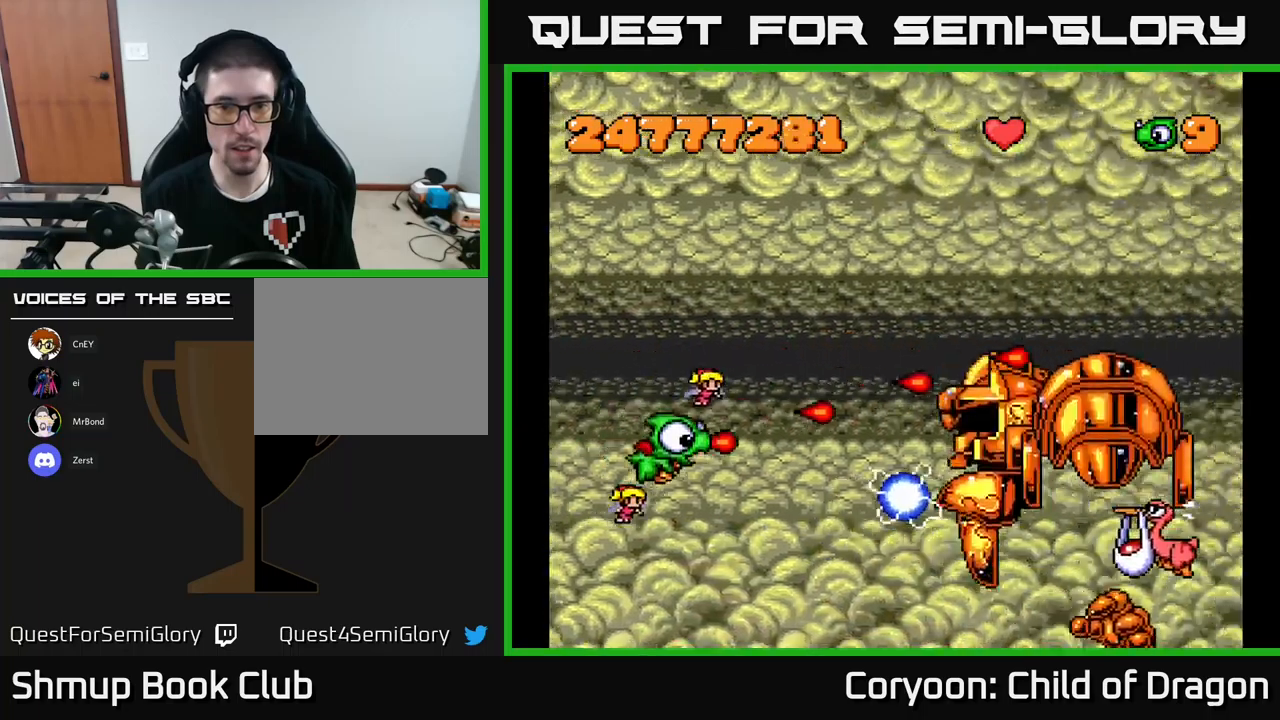
{"buttons": ["X", "DPAD_DOWN"], "left_stick": "center", "events": [[117, "DPAD_DOWN", "up"], [150, "DPAD_UP", "down"], [234, "DPAD_LEFT", "down"], [400, "DPAD_UP", "up"], [417, "DPAD_LEFT", "up"], [450, "DPAD_DOWN", "down"]]}
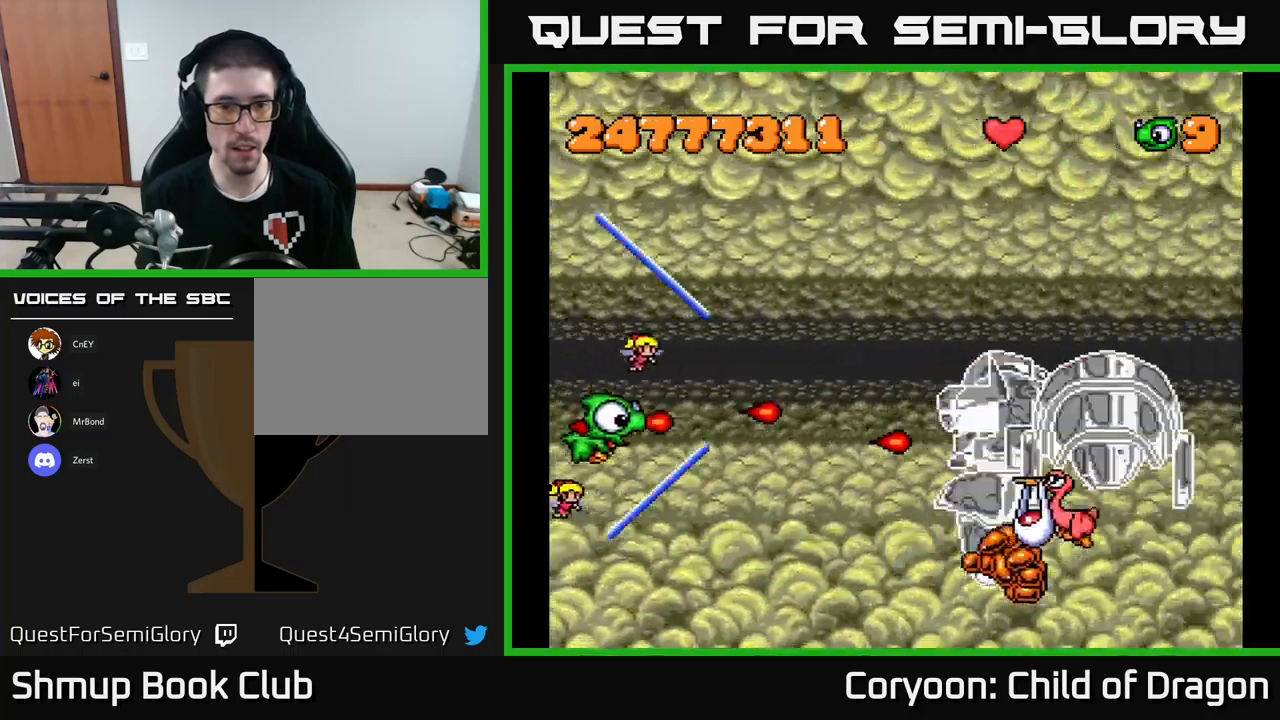
{"buttons": ["X", "DPAD_RIGHT"], "left_stick": "center", "events": [[117, "DPAD_RIGHT", "down"], [217, "DPAD_RIGHT", "up"], [234, "DPAD_DOWN", "up"], [250, "DPAD_LEFT", "down"], [250, "DPAD_UP", "down"], [317, "DPAD_LEFT", "up"], [350, "DPAD_UP", "up"], [367, "DPAD_RIGHT", "down"]]}
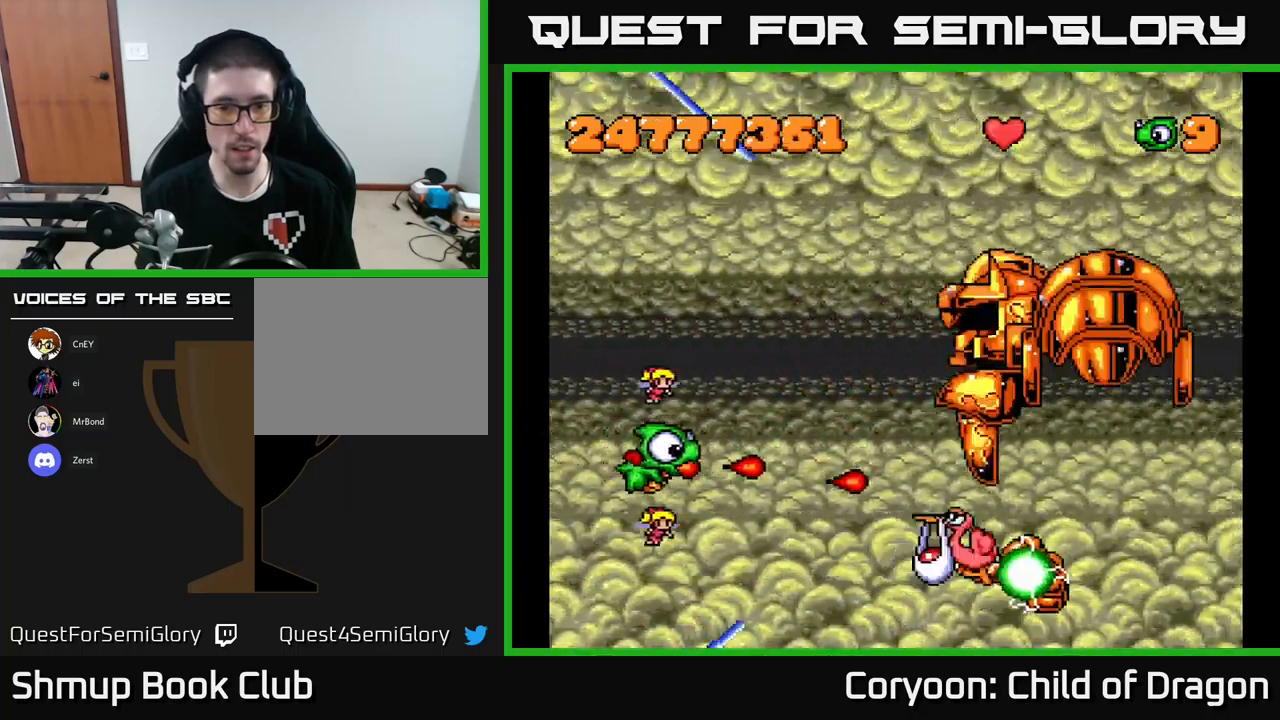
{"buttons": ["X", "DPAD_LEFT"], "left_stick": "center", "events": [[84, "DPAD_DOWN", "down"], [134, "DPAD_RIGHT", "up"], [217, "DPAD_LEFT", "down"], [284, "DPAD_DOWN", "up"], [317, "DPAD_UP", "down"], [400, "DPAD_LEFT", "up"], [500, "DPAD_LEFT", "down"], [500, "DPAD_UP", "up"]]}
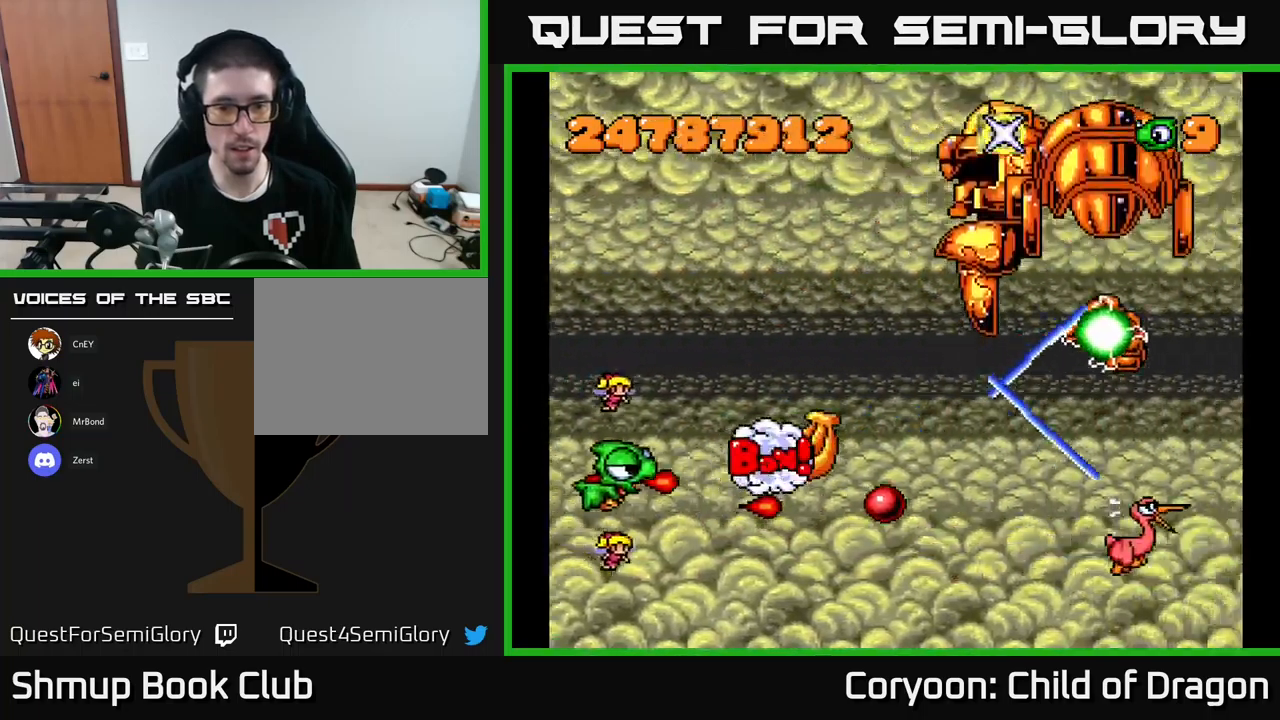
{"buttons": ["X", "DPAD_UP", "DPAD_RIGHT"], "left_stick": "center", "events": [[34, "DPAD_DOWN", "down"], [34, "DPAD_LEFT", "up"], [250, "DPAD_RIGHT", "down"], [267, "DPAD_DOWN", "up"], [467, "DPAD_UP", "down"]]}
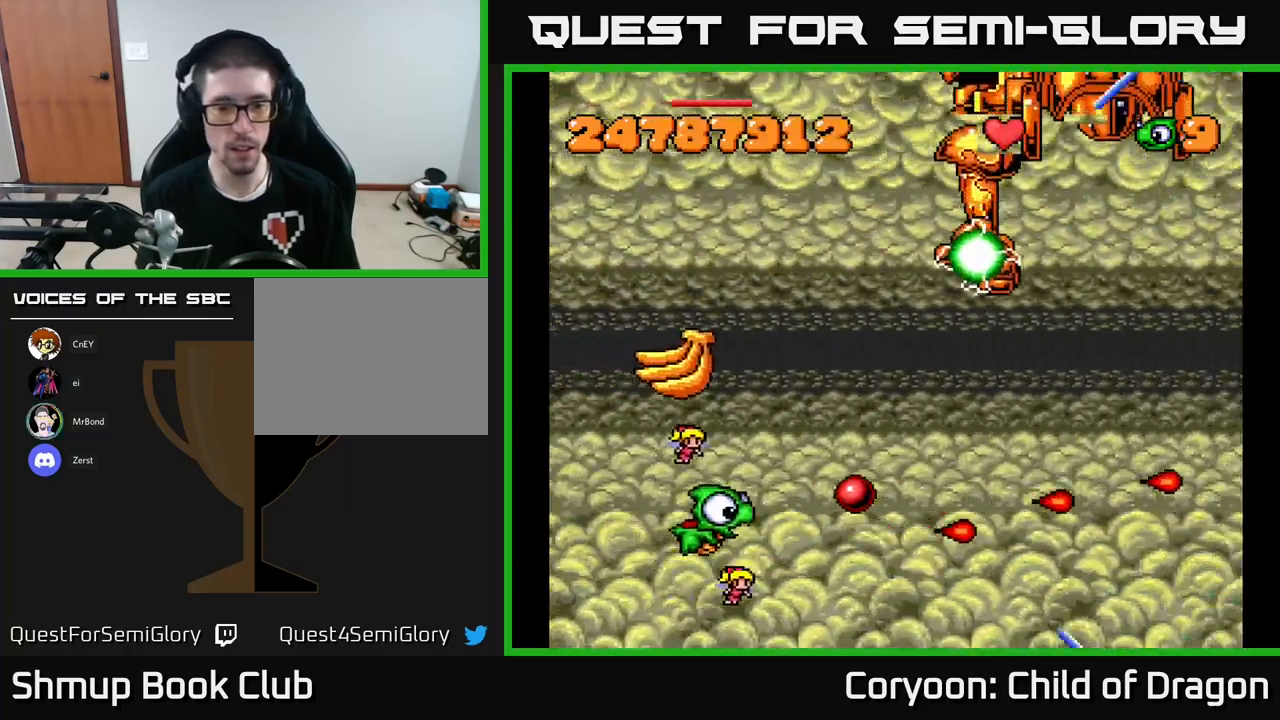
{"buttons": ["X", "DPAD_DOWN", "DPAD_LEFT"], "left_stick": "center", "events": [[117, "DPAD_UP", "up"], [350, "DPAD_DOWN", "down"], [400, "DPAD_RIGHT", "up"], [434, "DPAD_LEFT", "down"]]}
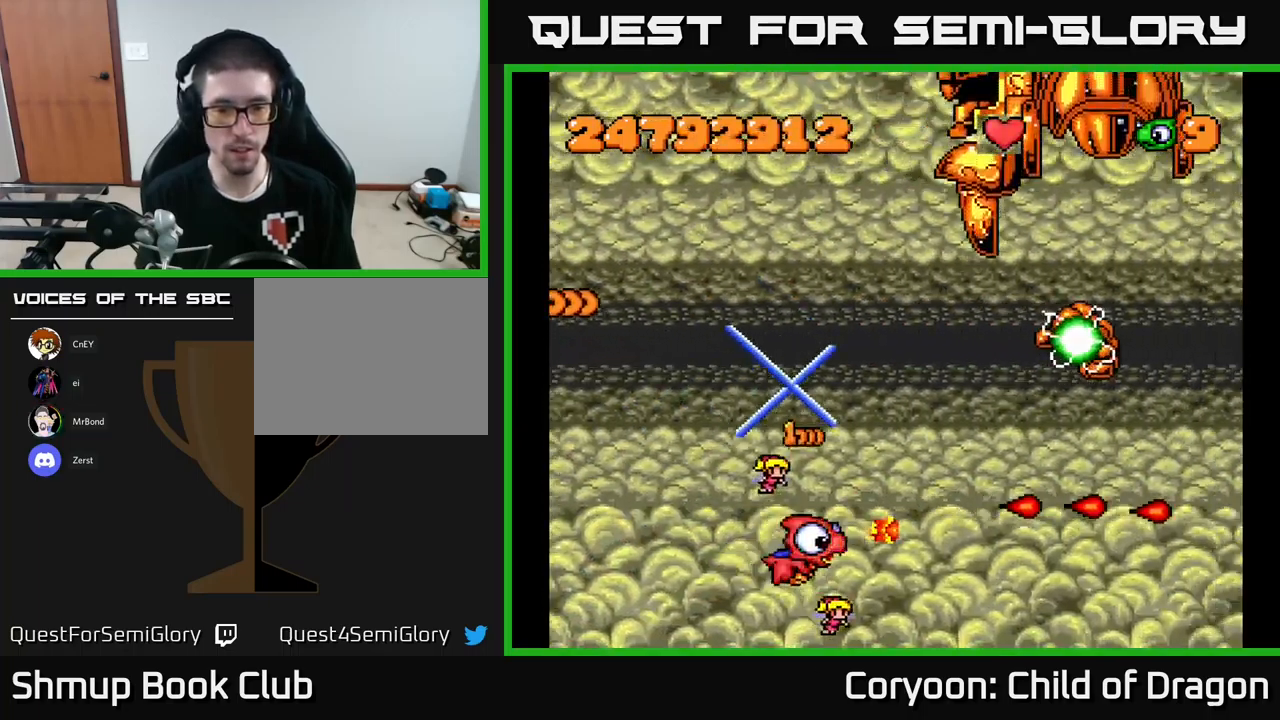
{"buttons": ["X", "DPAD_UP"], "left_stick": "center", "events": [[67, "DPAD_LEFT", "up"], [117, "DPAD_DOWN", "up"], [134, "DPAD_UP", "down"]]}
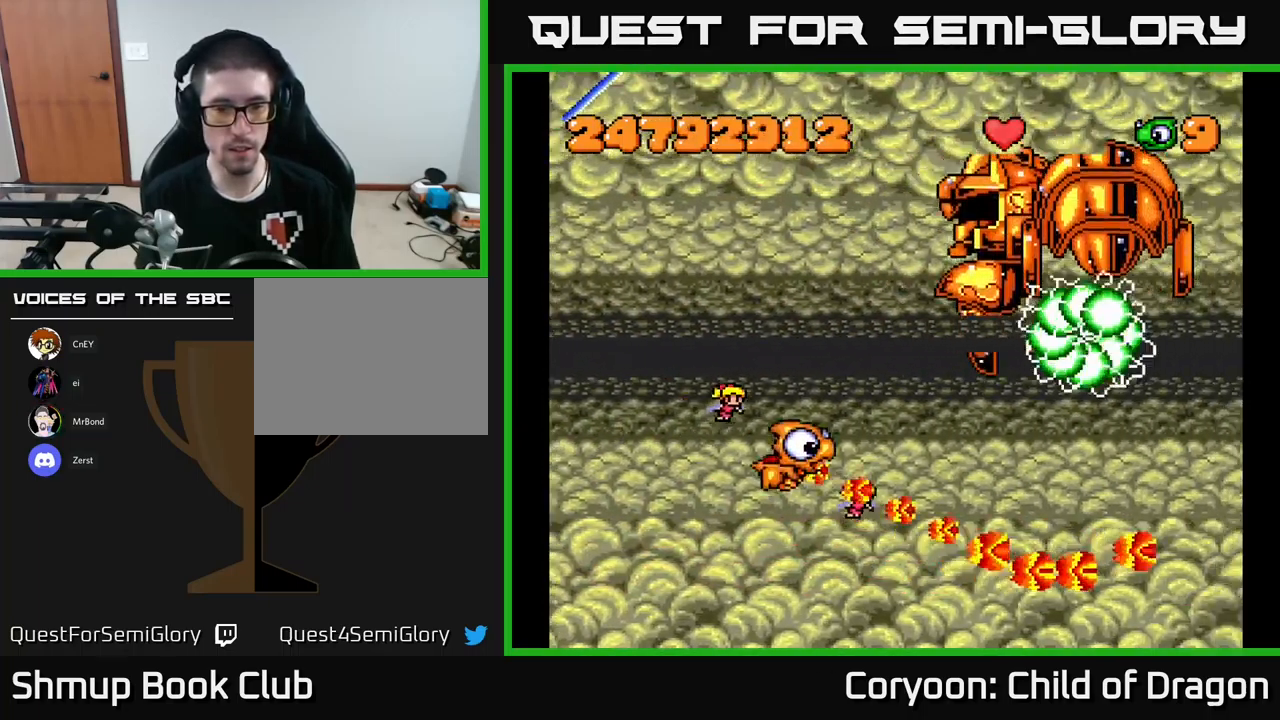
{"buttons": ["X", "DPAD_DOWN"], "left_stick": "center", "events": [[167, "DPAD_LEFT", "down"], [250, "DPAD_UP", "up"], [367, "DPAD_DOWN", "down"], [467, "DPAD_LEFT", "up"]]}